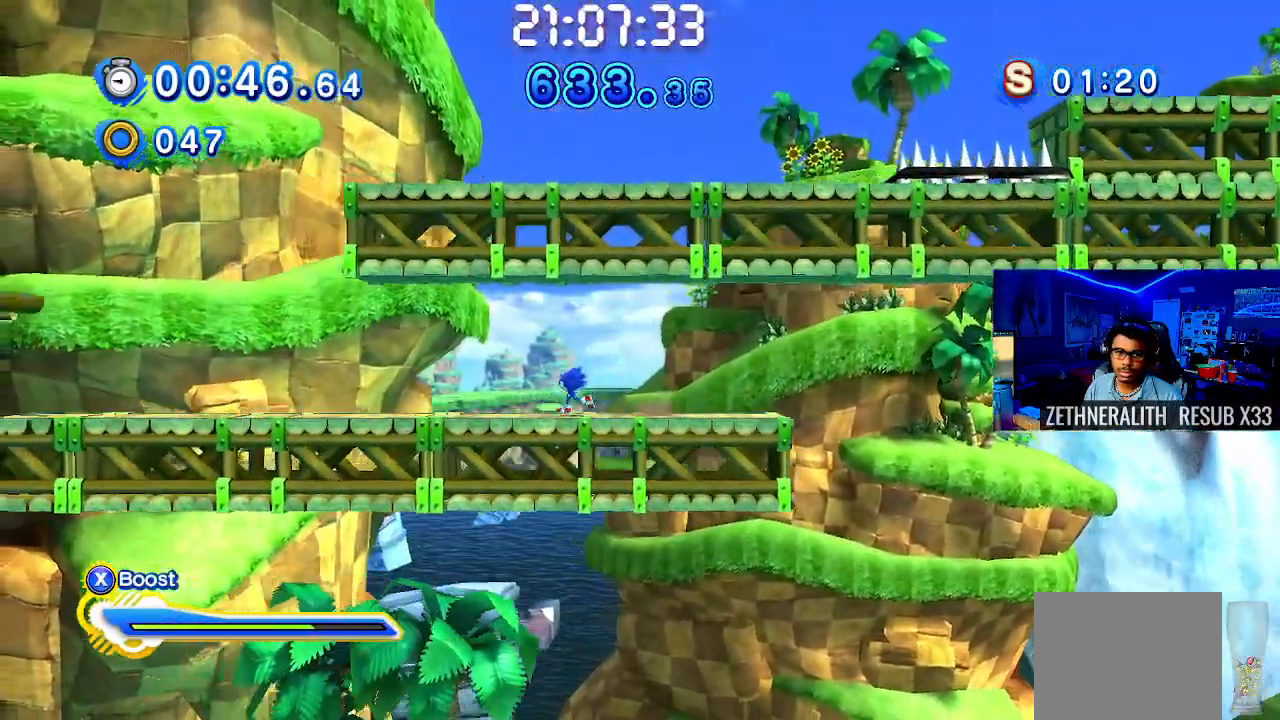
Gameplay with a controller (PlayStation layout); each line is a JSON object with the inputs held at the frame after it. "events" lists button and stick changes between this image and that frame as [ms after this image, input, new state], when the widget could be followed in between.
{"buttons": [], "left_stick": "left", "right_stick": "center", "events": []}
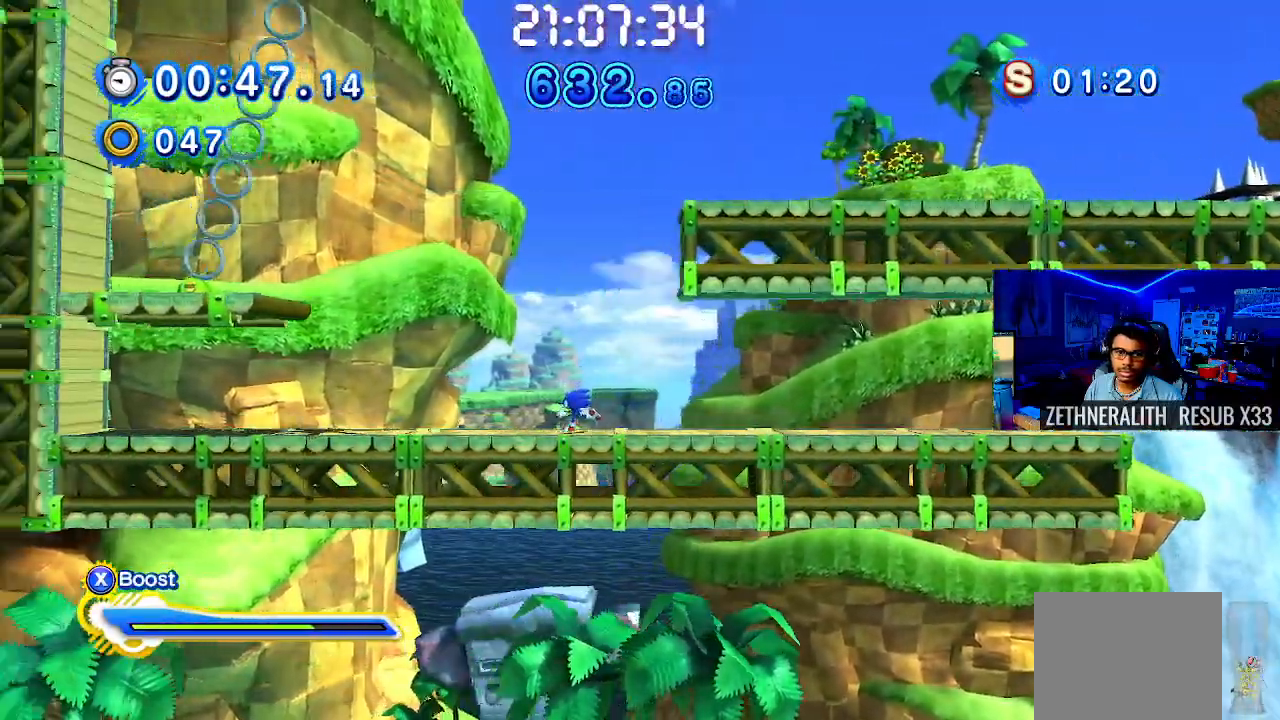
{"buttons": [], "left_stick": "center", "right_stick": "center", "events": [[17, "CROSS", "down"], [167, "left_stick", "right"], [433, "CROSS", "up"], [433, "left_stick", "center"]]}
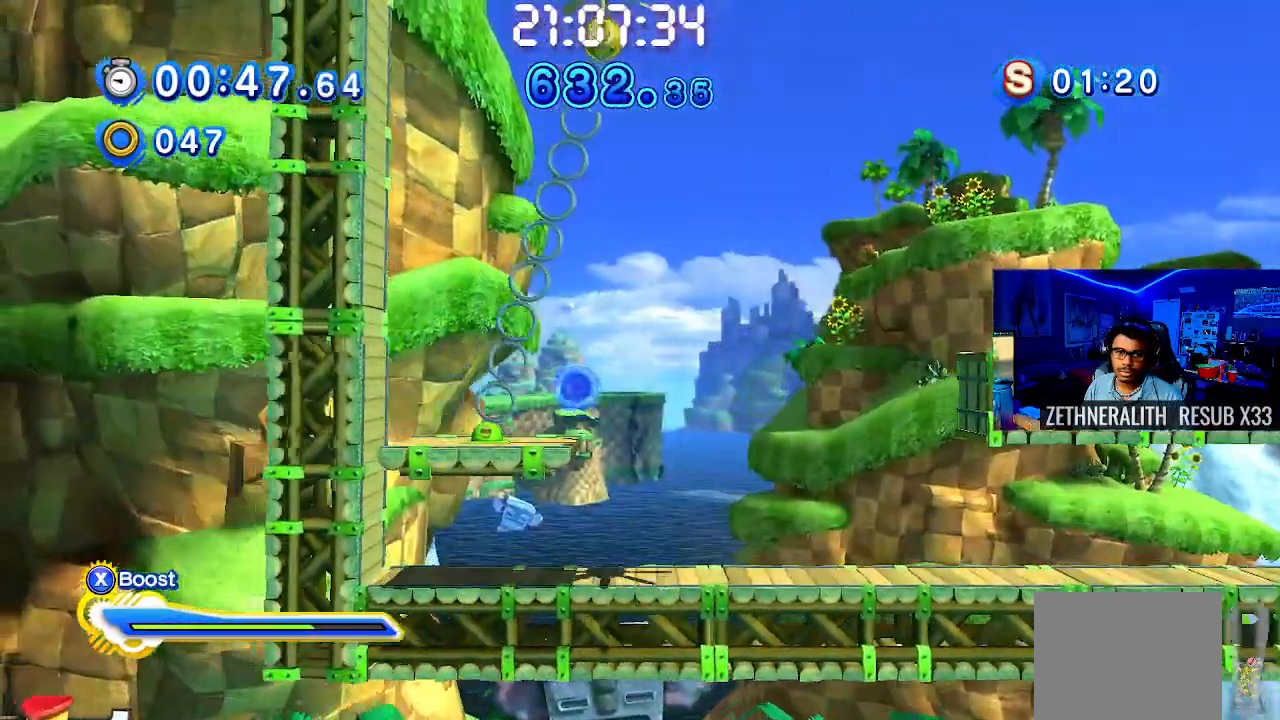
{"buttons": [], "left_stick": "right", "right_stick": "center", "events": [[33, "left_stick", "up-left"], [267, "left_stick", "right"]]}
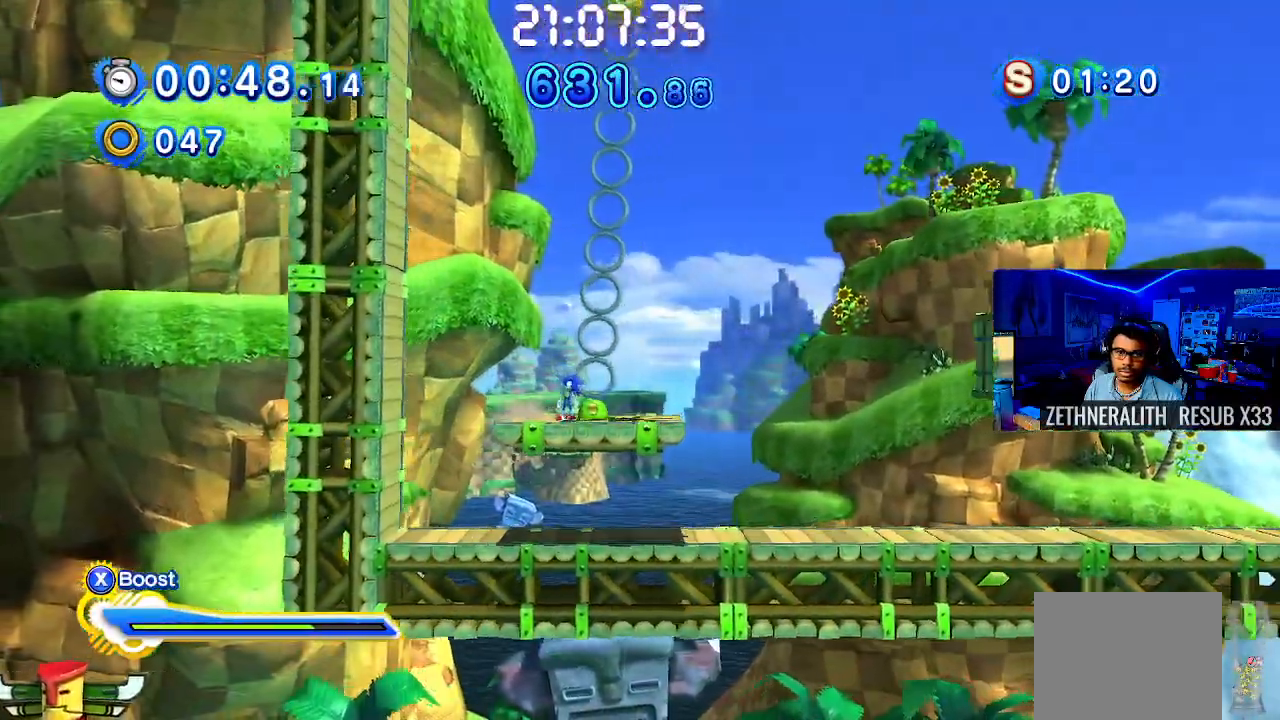
{"buttons": ["CROSS"], "left_stick": "right", "right_stick": "center", "events": [[217, "CROSS", "down"]]}
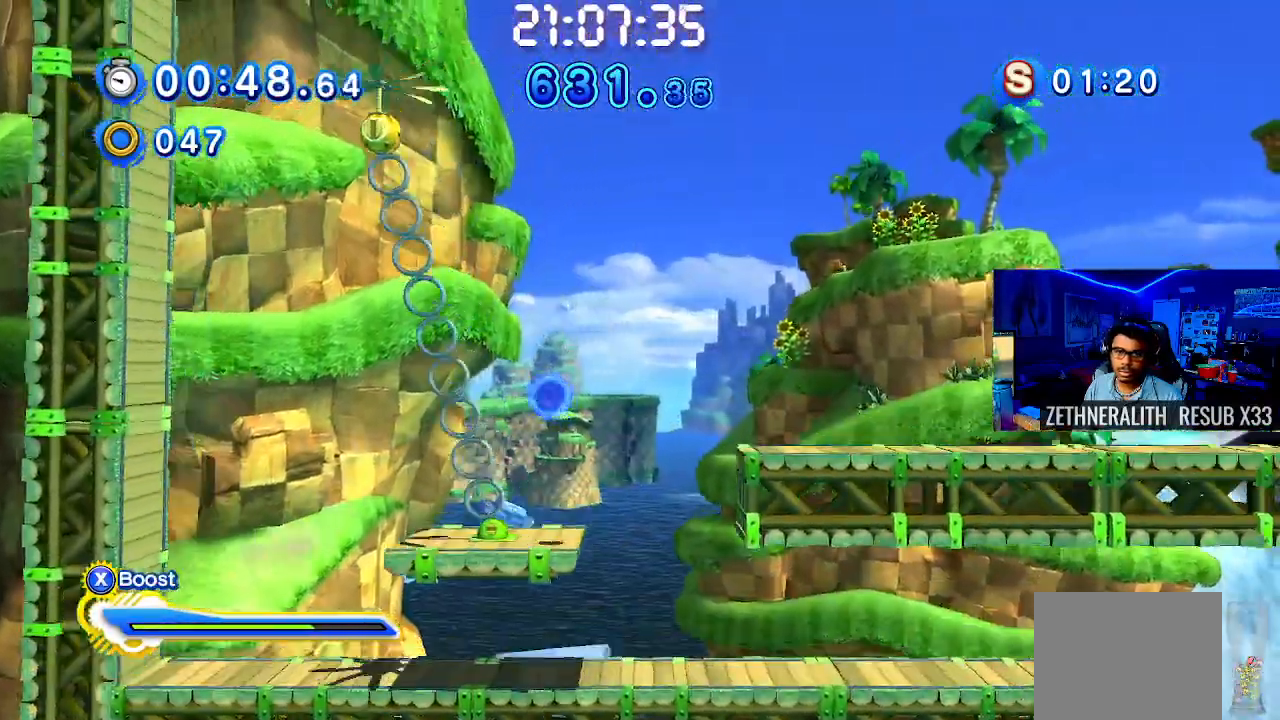
{"buttons": [], "left_stick": "right", "right_stick": "center", "events": [[217, "CROSS", "up"]]}
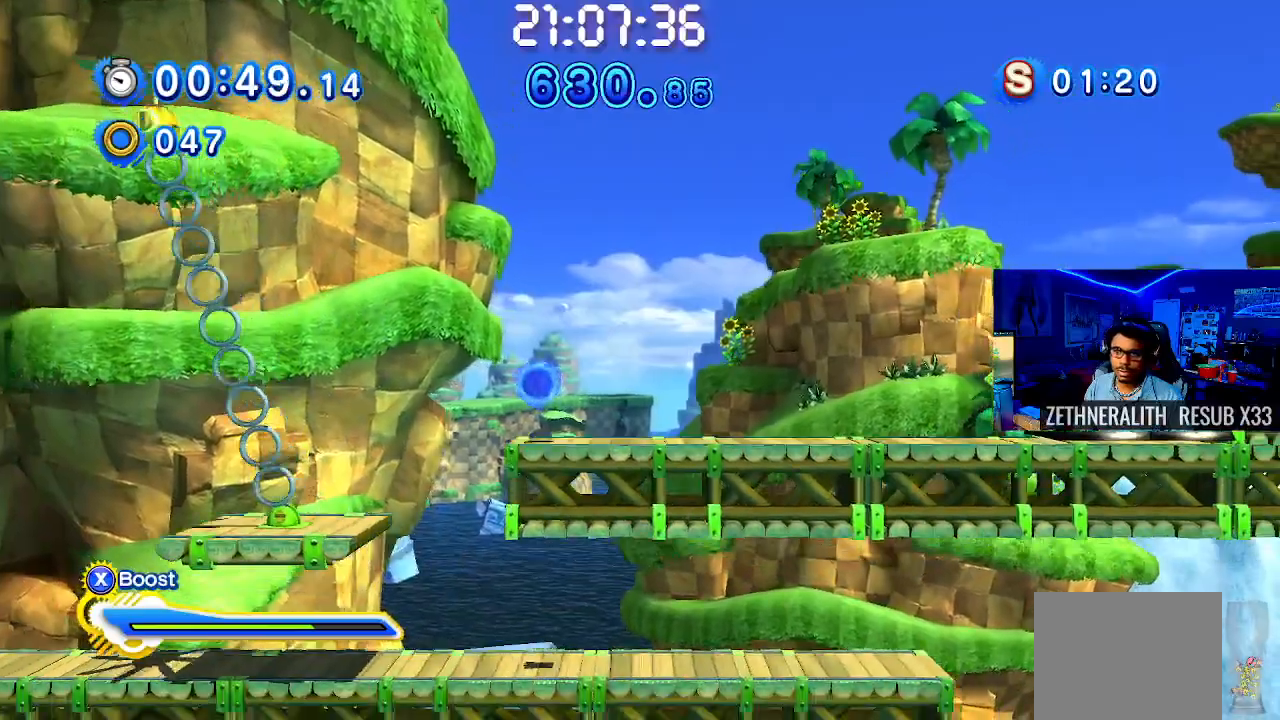
{"buttons": [], "left_stick": "right", "right_stick": "center", "events": []}
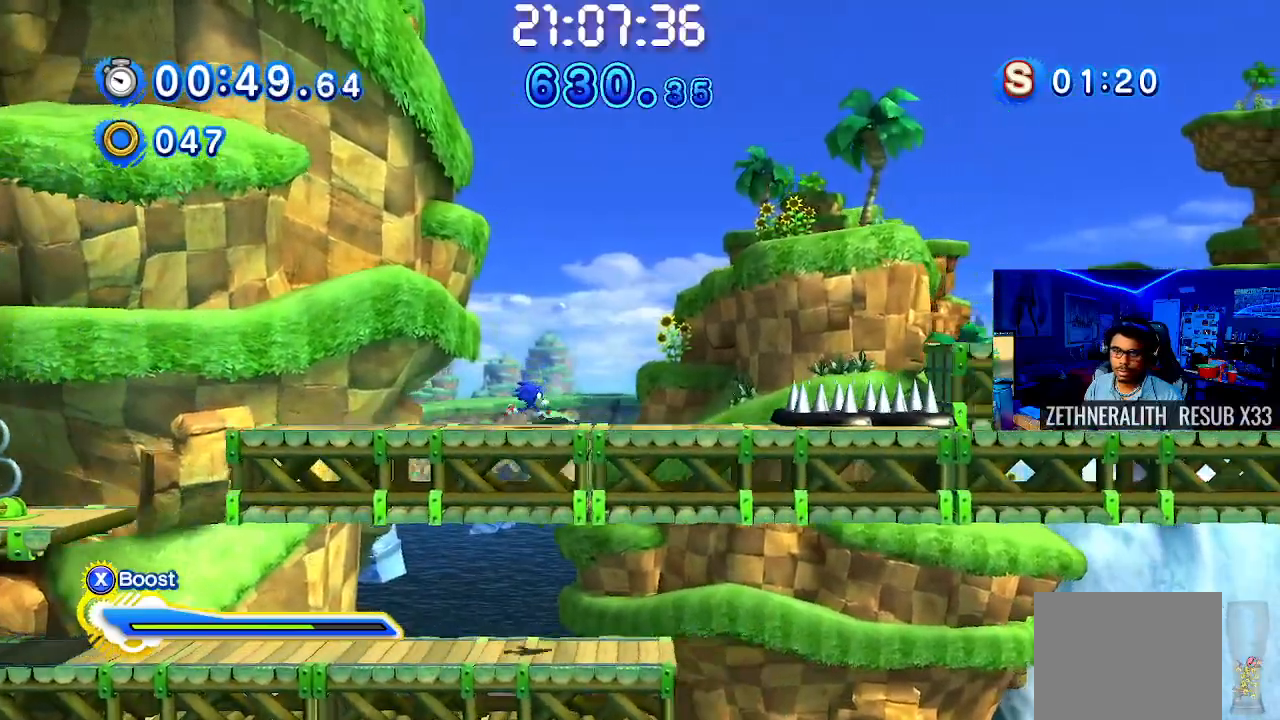
{"buttons": [], "left_stick": "right", "right_stick": "center", "events": [[17, "CROSS", "down"], [467, "CROSS", "up"]]}
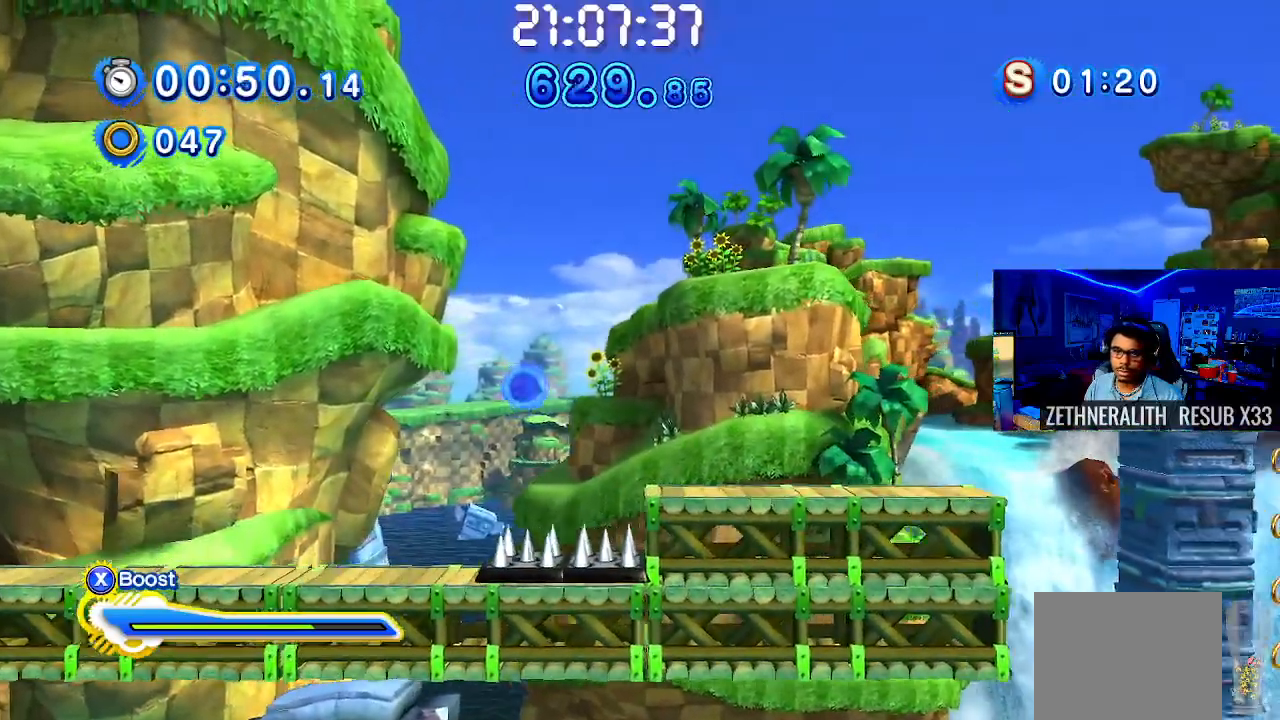
{"buttons": [], "left_stick": "right", "right_stick": "center", "events": []}
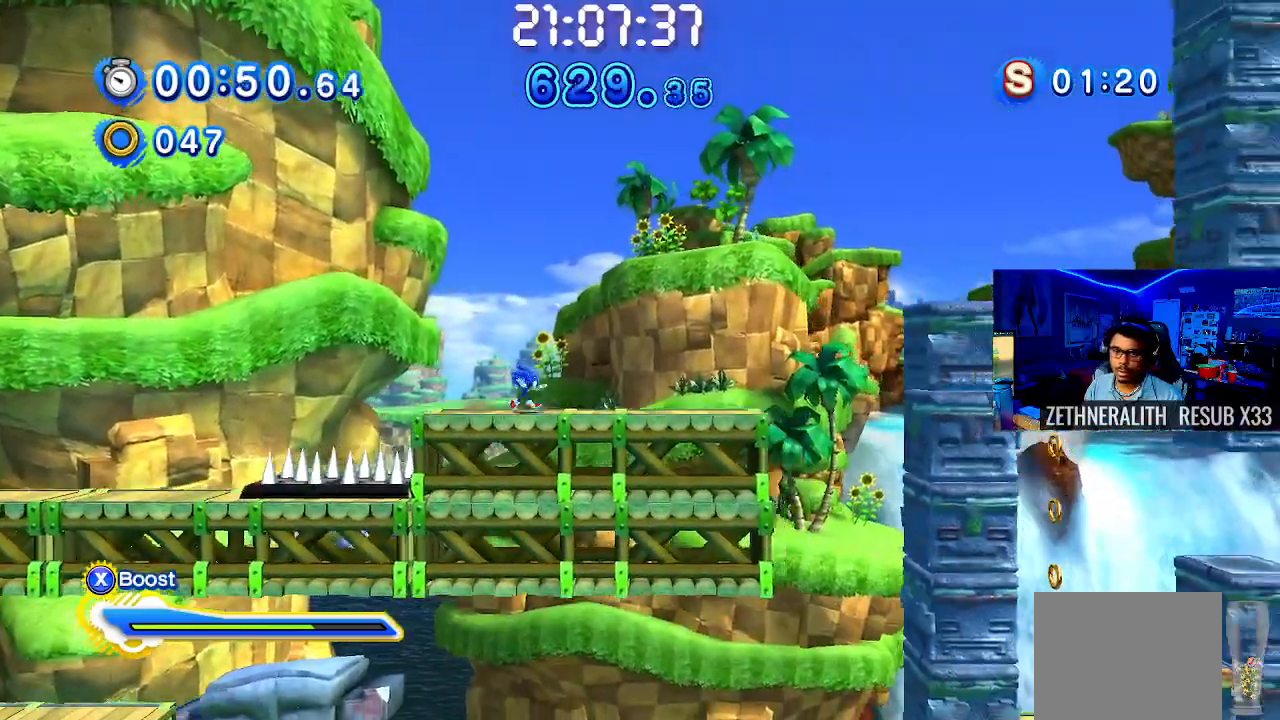
{"buttons": ["CROSS"], "left_stick": "right", "right_stick": "center", "events": [[183, "CROSS", "down"]]}
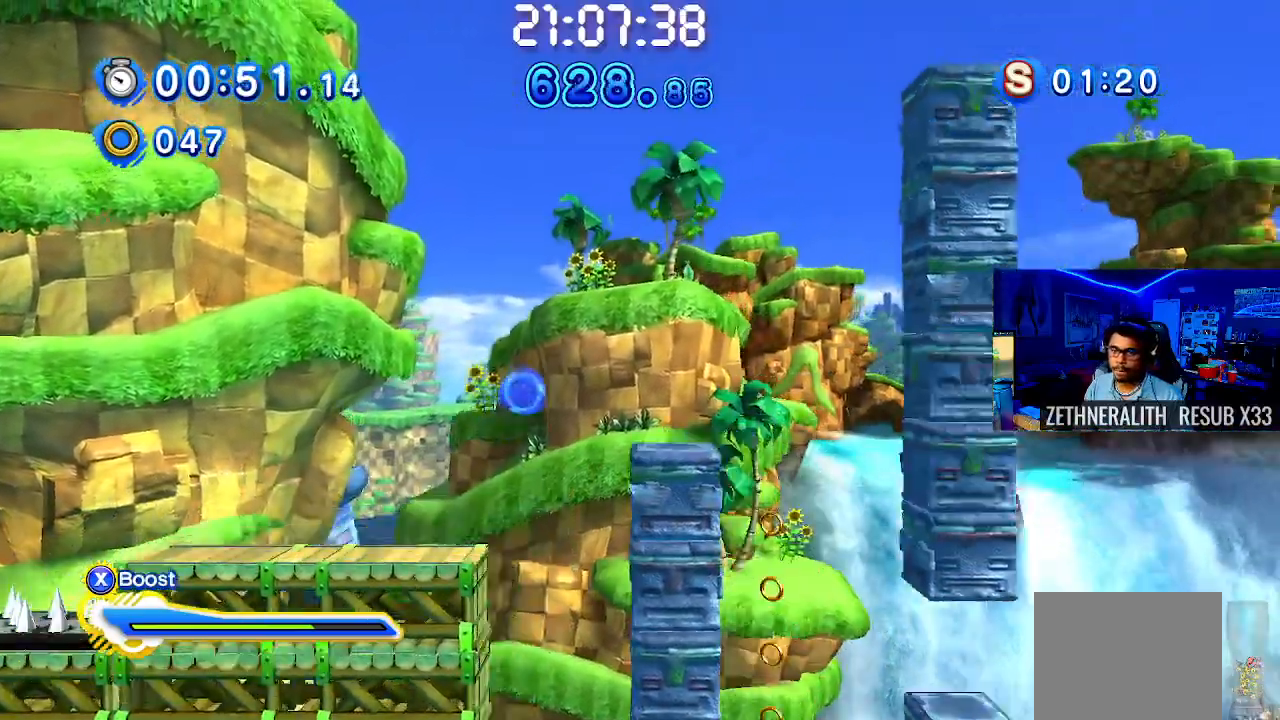
{"buttons": [], "left_stick": "right", "right_stick": "center", "events": [[400, "CROSS", "up"]]}
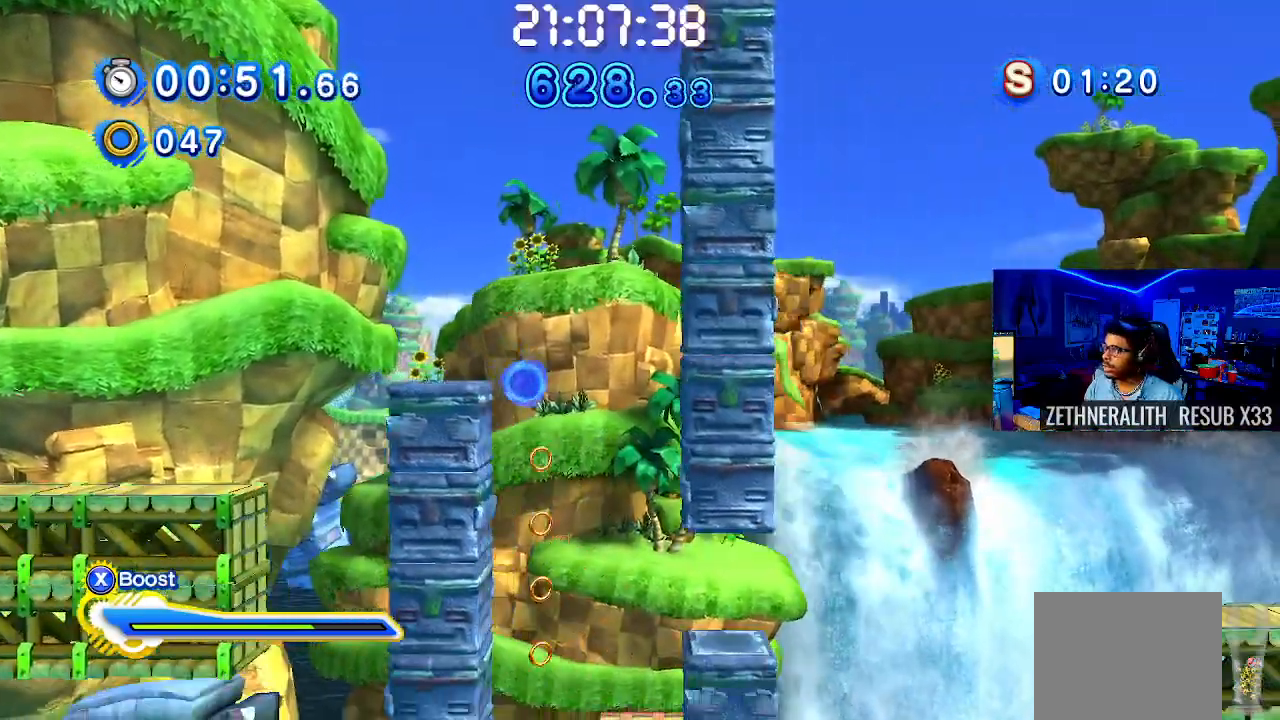
{"buttons": [], "left_stick": "center", "right_stick": "center", "events": [[300, "left_stick", "center"]]}
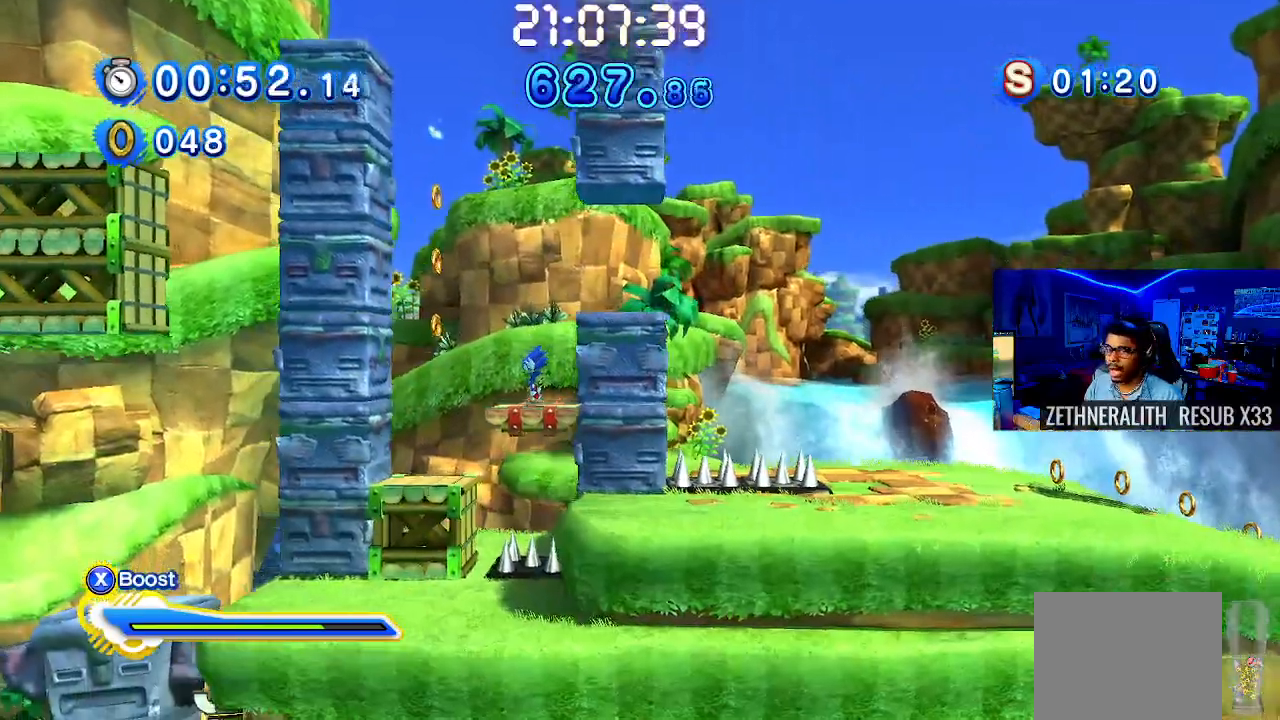
{"buttons": ["CROSS"], "left_stick": "right", "right_stick": "center", "events": [[217, "left_stick", "right"], [233, "CROSS", "down"]]}
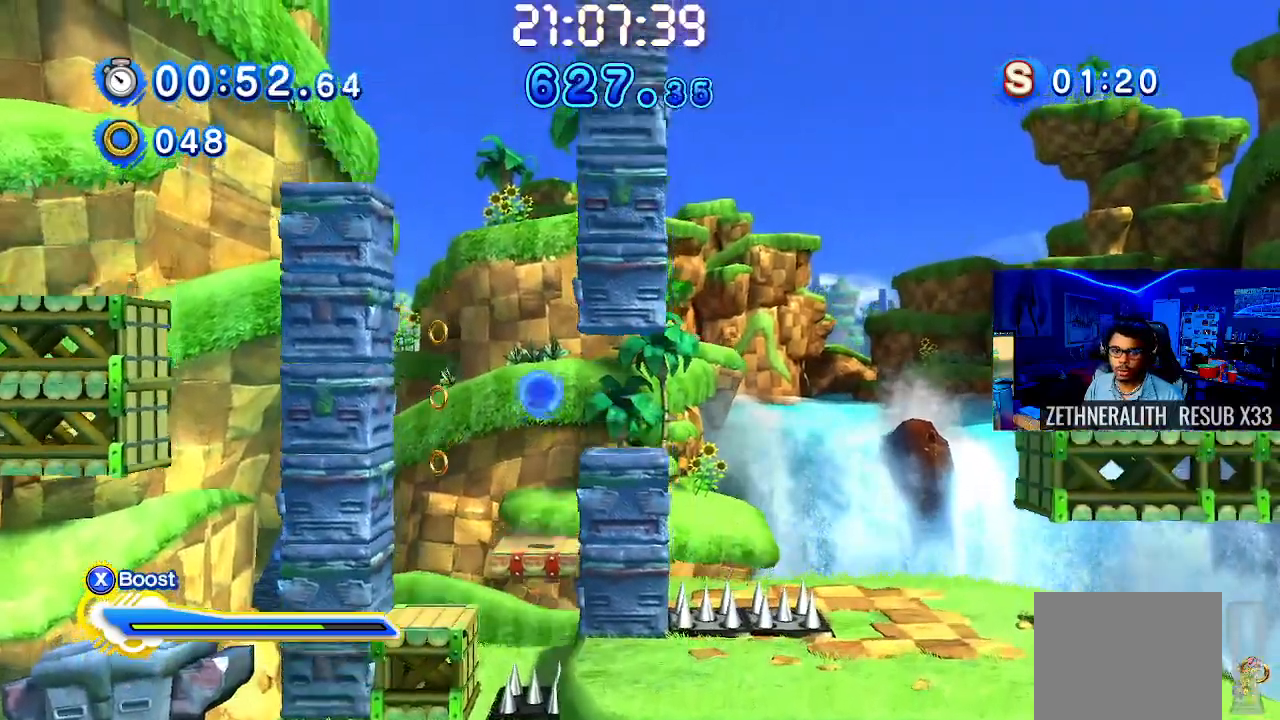
{"buttons": ["CROSS"], "left_stick": "right", "right_stick": "center", "events": [[17, "CROSS", "up"], [500, "CROSS", "down"]]}
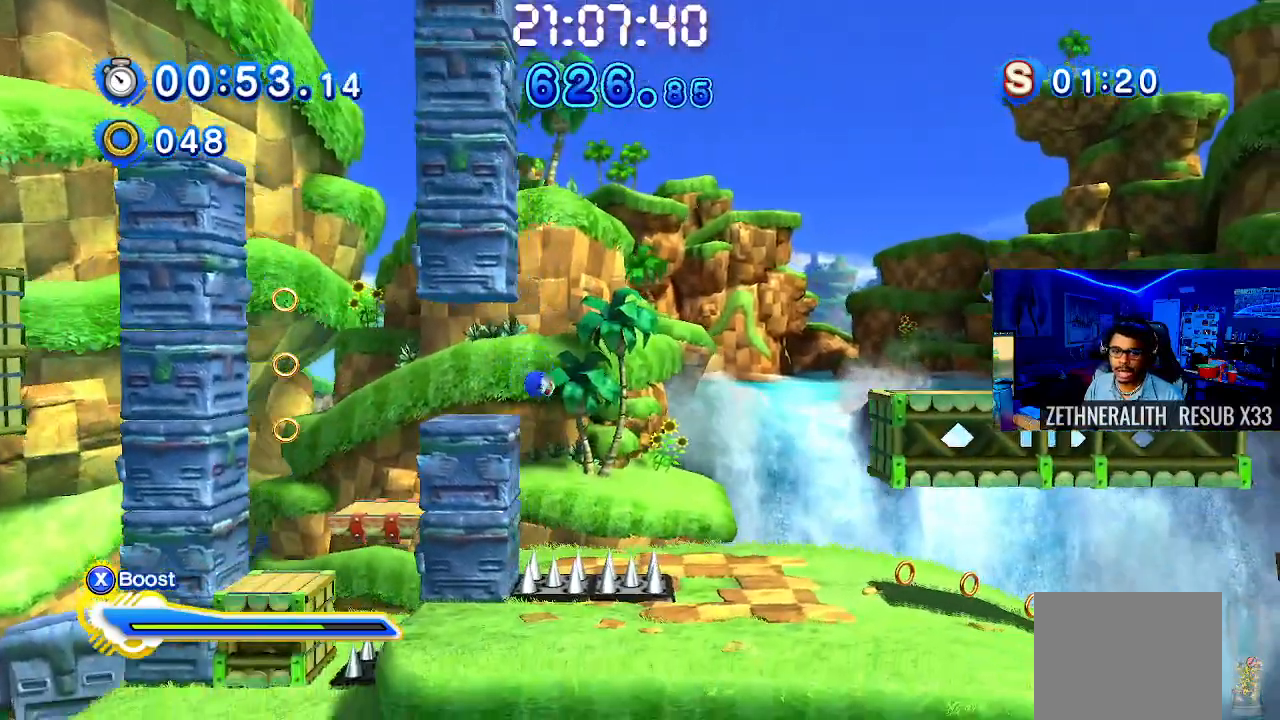
{"buttons": [], "left_stick": "center", "right_stick": "center", "events": [[383, "CROSS", "up"], [450, "left_stick", "center"]]}
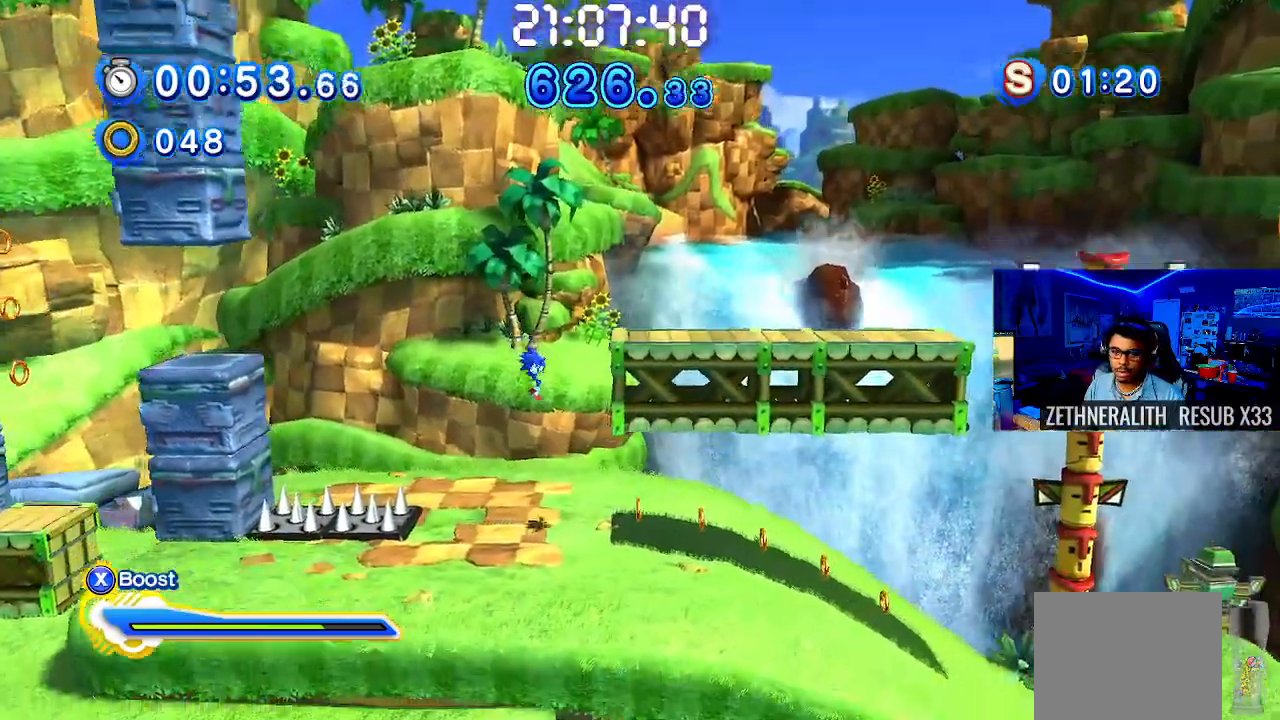
{"buttons": ["SQUARE"], "left_stick": "right", "right_stick": "center", "events": [[317, "left_stick", "right"], [333, "SQUARE", "down"]]}
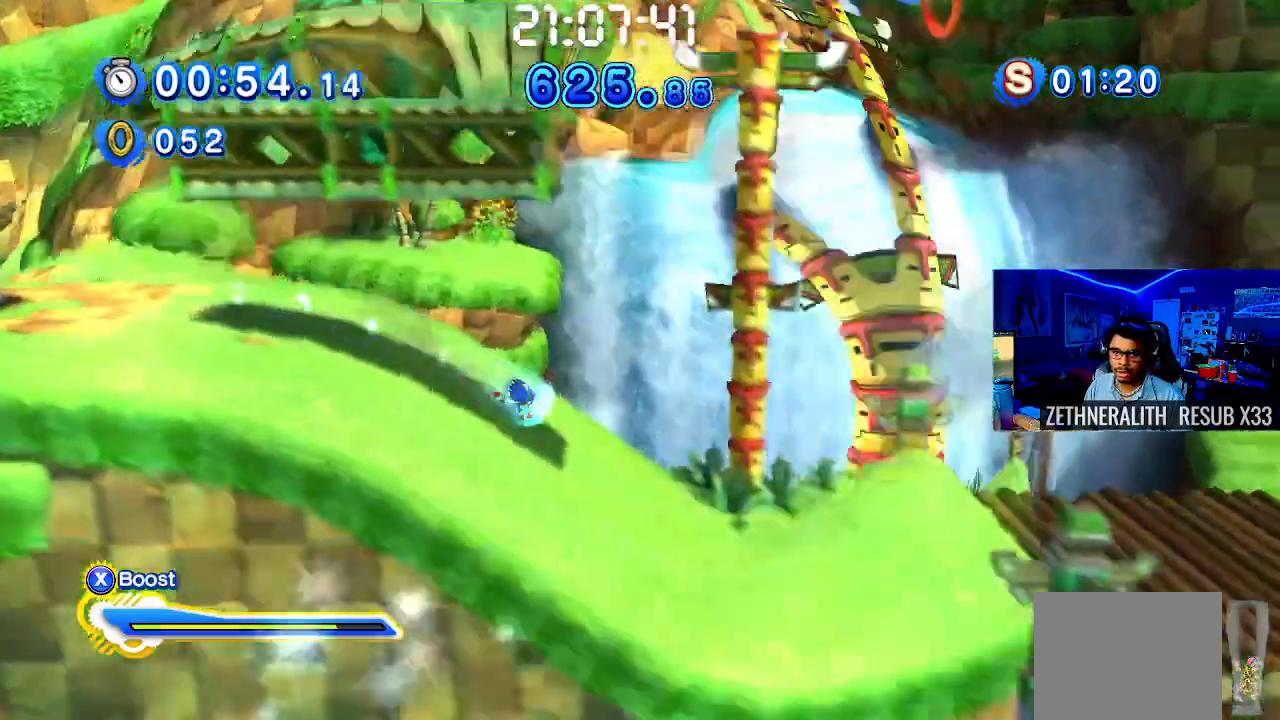
{"buttons": ["SQUARE"], "left_stick": "right", "right_stick": "center", "events": []}
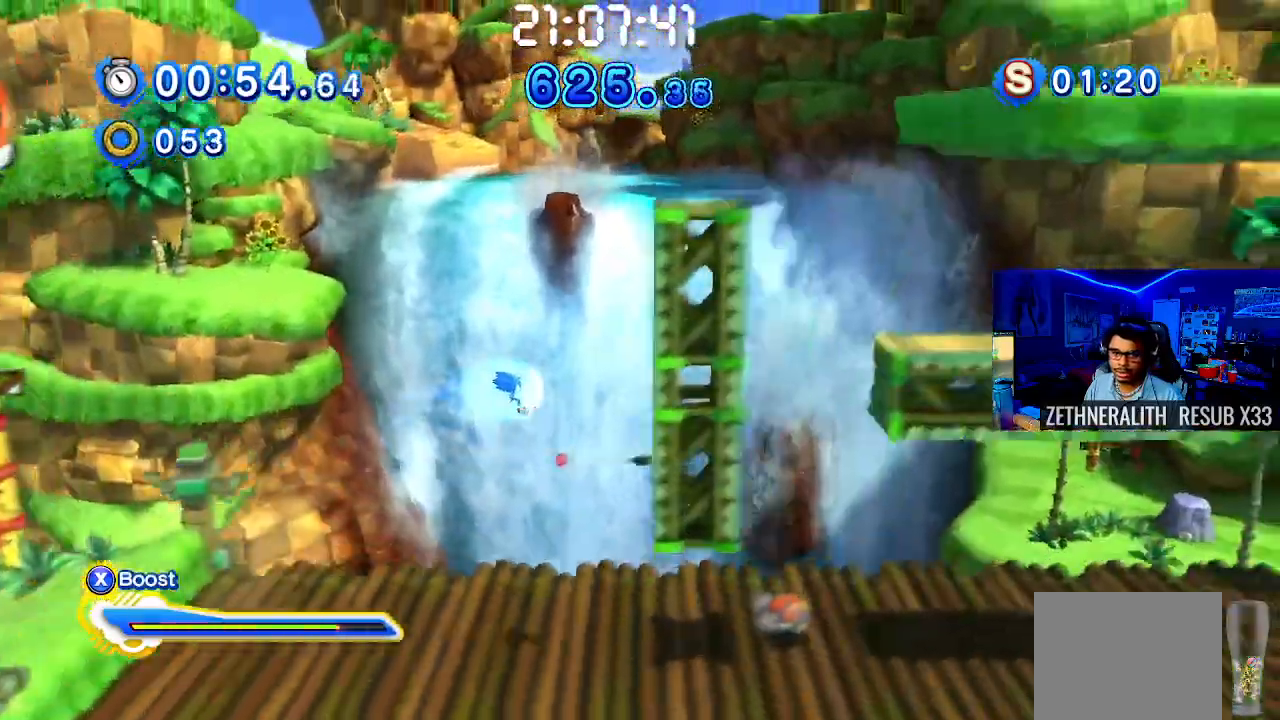
{"buttons": ["SQUARE"], "left_stick": "right", "right_stick": "center", "events": []}
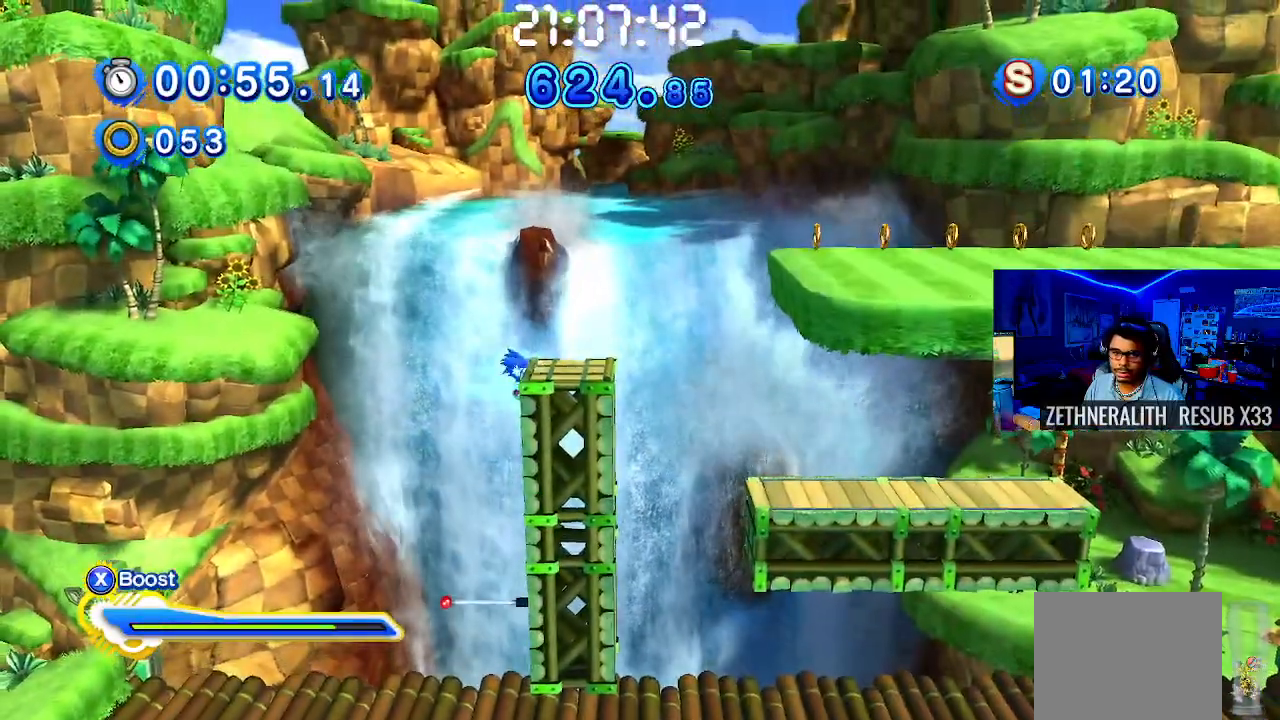
{"buttons": [], "left_stick": "left", "right_stick": "center", "events": [[200, "SQUARE", "up"], [317, "left_stick", "center"], [367, "left_stick", "left"]]}
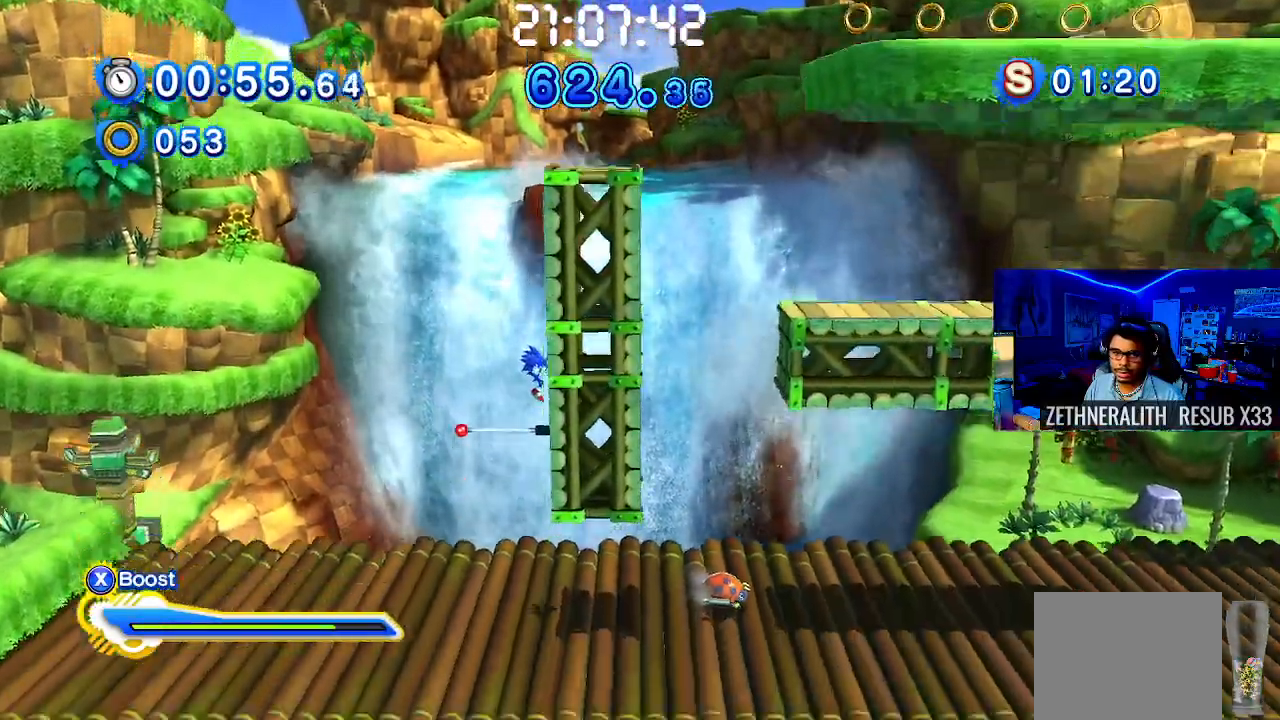
{"buttons": ["CIRCLE"], "left_stick": "center", "right_stick": "center", "events": [[200, "left_stick", "center"], [500, "CIRCLE", "down"]]}
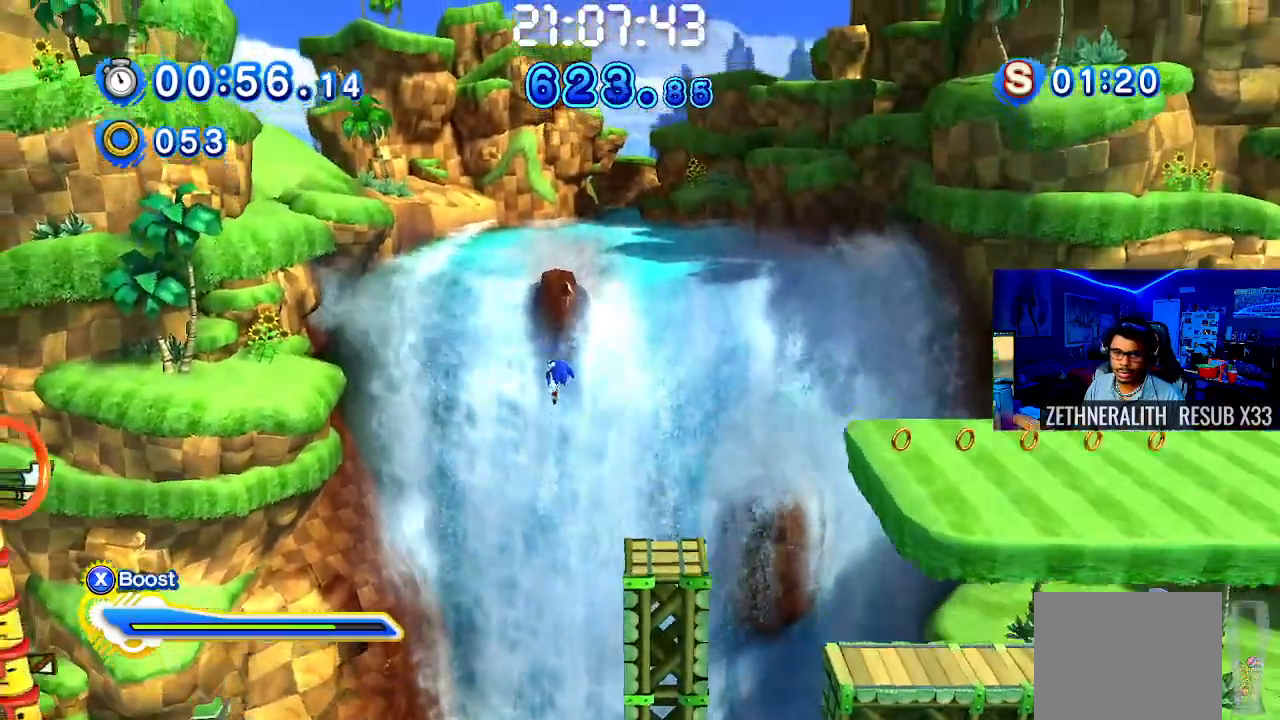
{"buttons": ["CIRCLE"], "left_stick": "right", "right_stick": "center", "events": [[133, "left_stick", "right"]]}
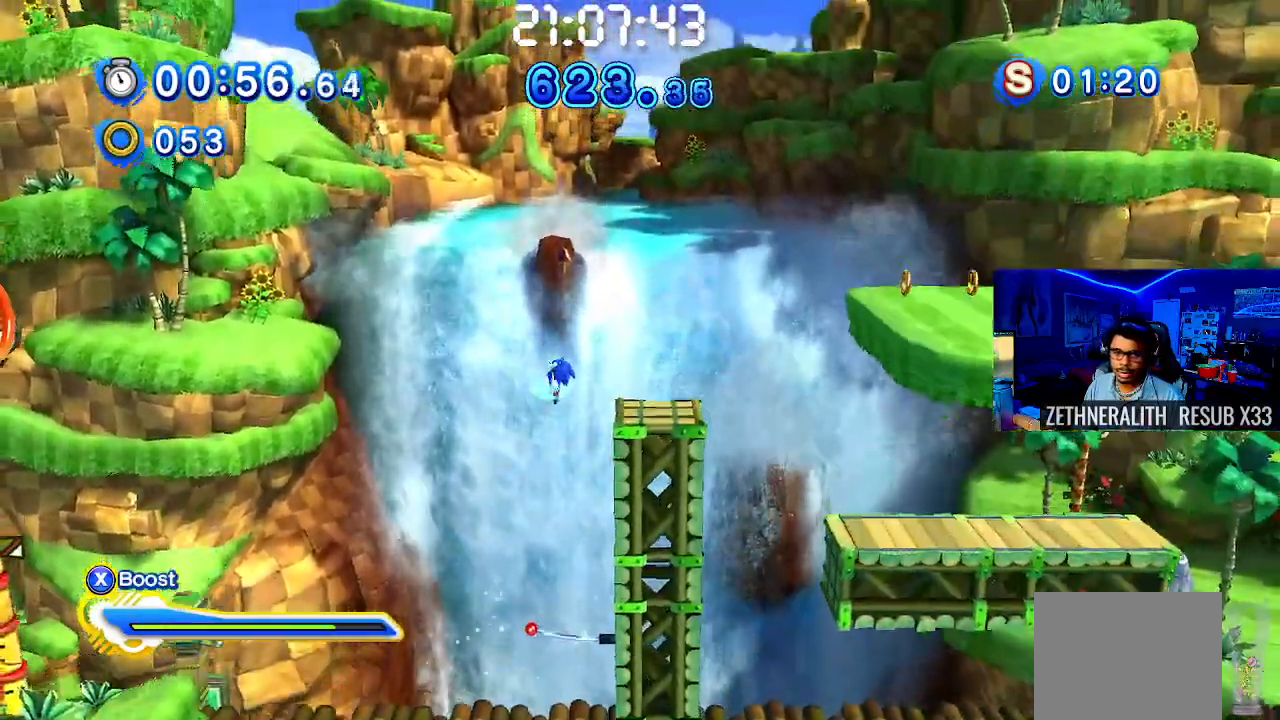
{"buttons": [], "left_stick": "right", "right_stick": "center", "events": [[217, "CIRCLE", "up"]]}
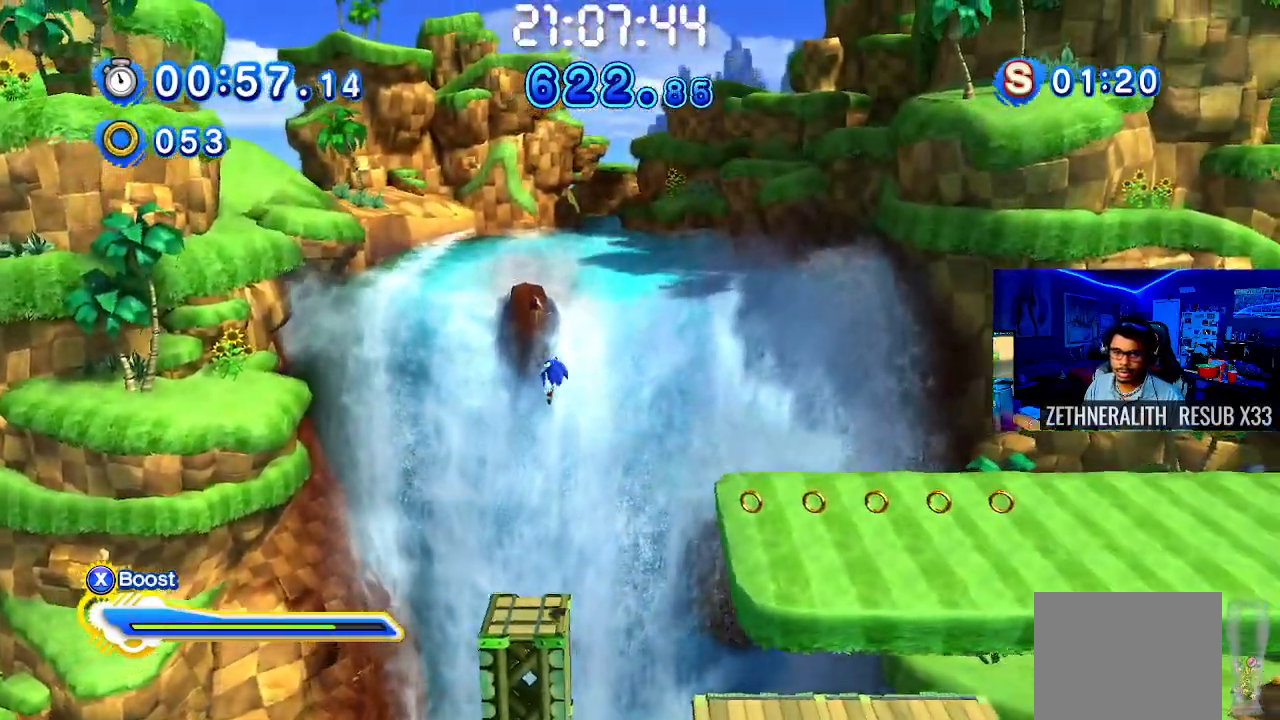
{"buttons": [], "left_stick": "right", "right_stick": "center", "events": []}
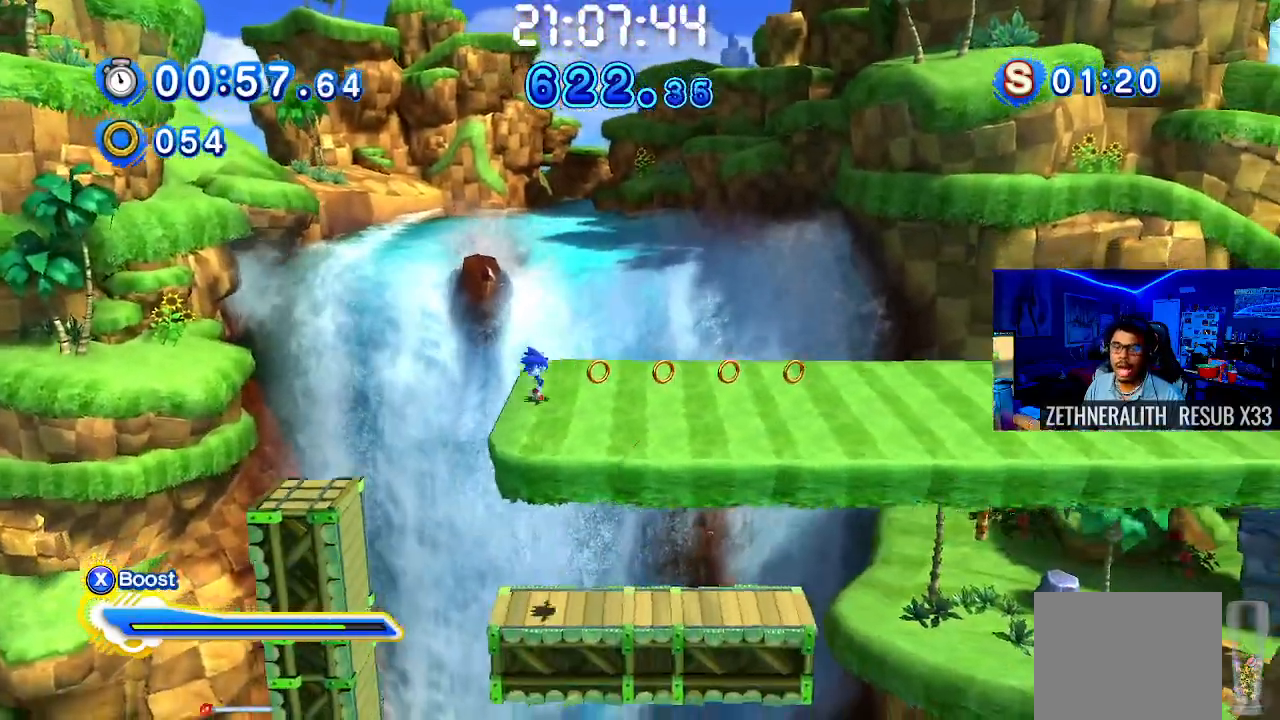
{"buttons": [], "left_stick": "right", "right_stick": "center", "events": []}
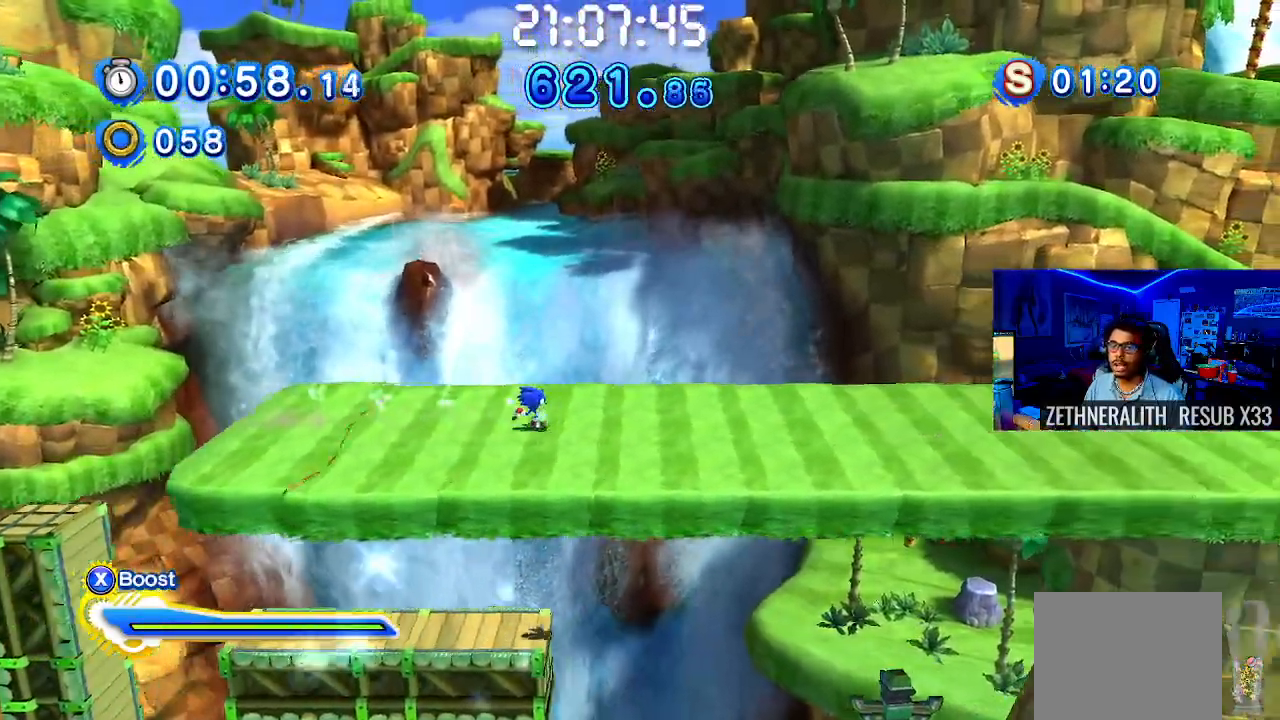
{"buttons": [], "left_stick": "right", "right_stick": "center", "events": []}
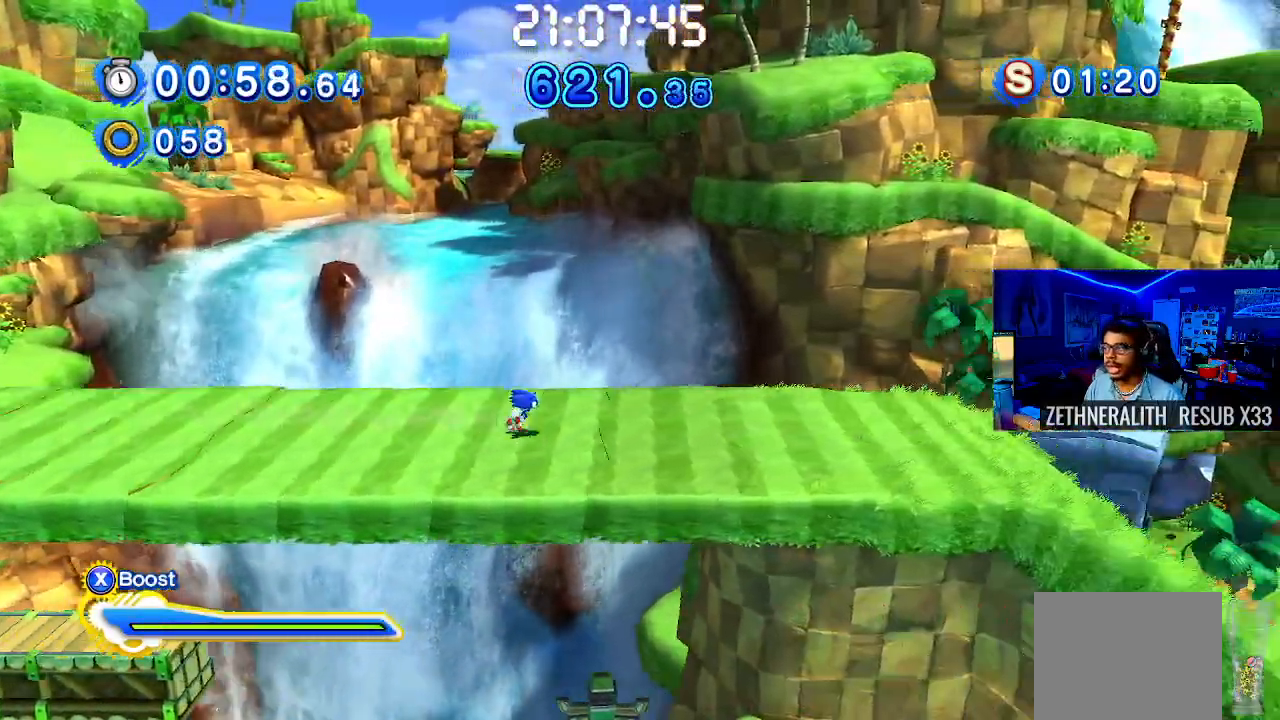
{"buttons": [], "left_stick": "right", "right_stick": "center", "events": []}
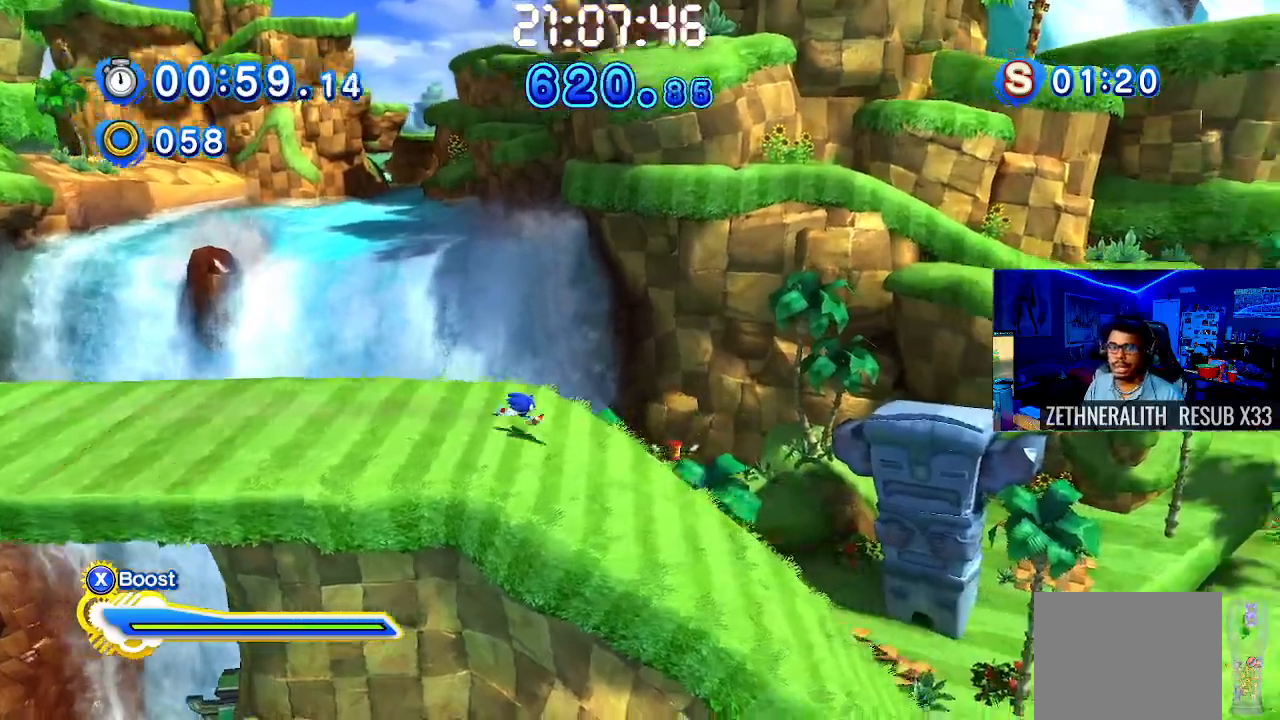
{"buttons": ["SQUARE"], "left_stick": "right", "right_stick": "center", "events": [[33, "SQUARE", "down"]]}
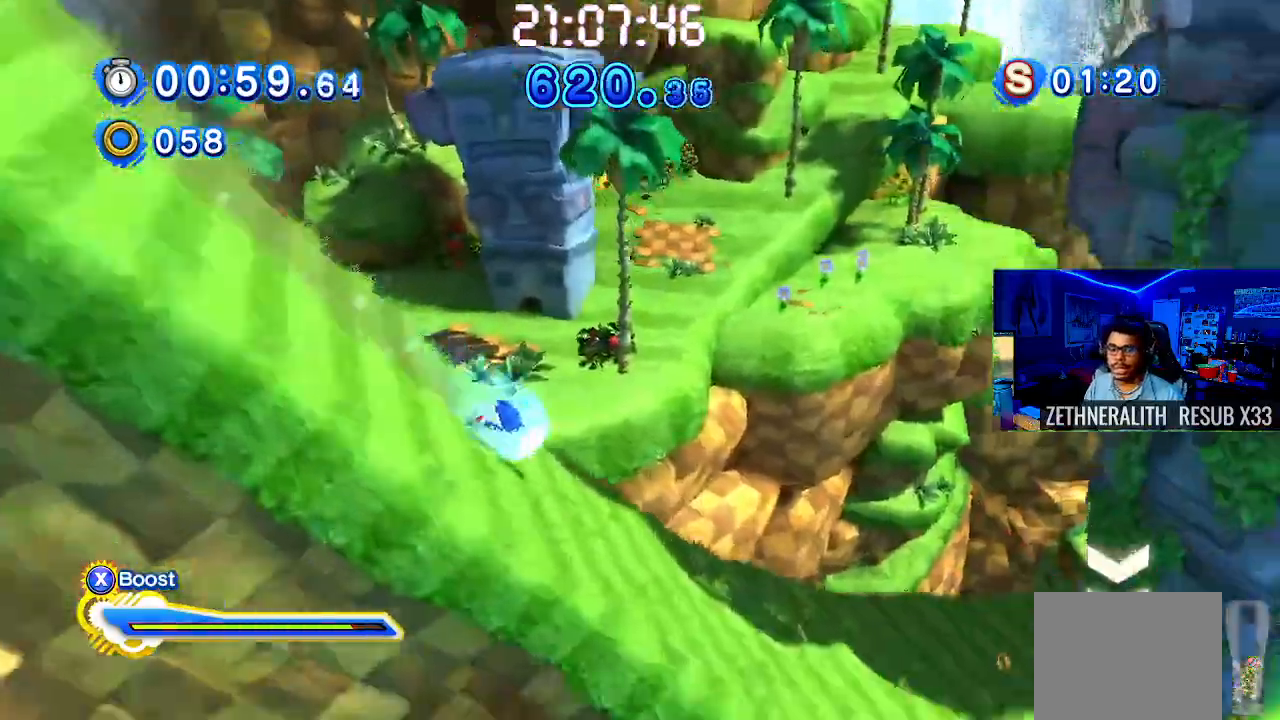
{"buttons": [], "left_stick": "right", "right_stick": "center", "events": [[450, "SQUARE", "up"]]}
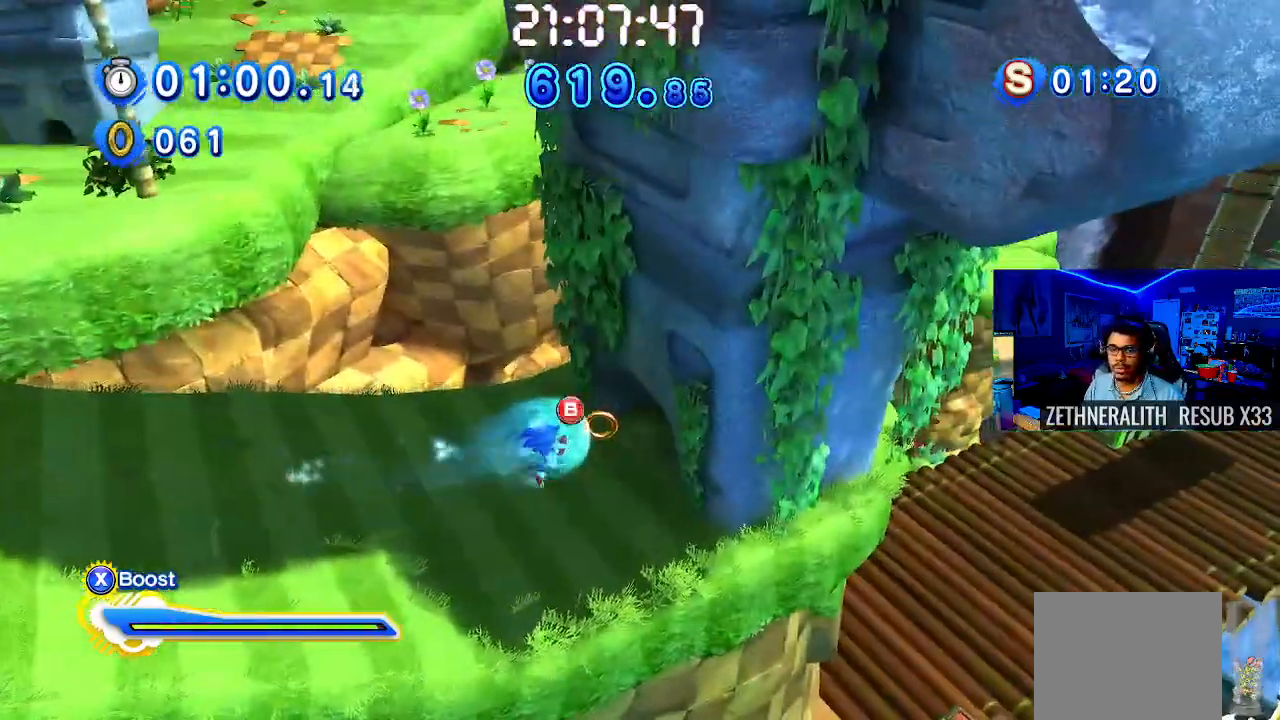
{"buttons": ["SQUARE"], "left_stick": "right", "right_stick": "center", "events": [[17, "CIRCLE", "down"], [300, "CIRCLE", "up"], [400, "SQUARE", "down"]]}